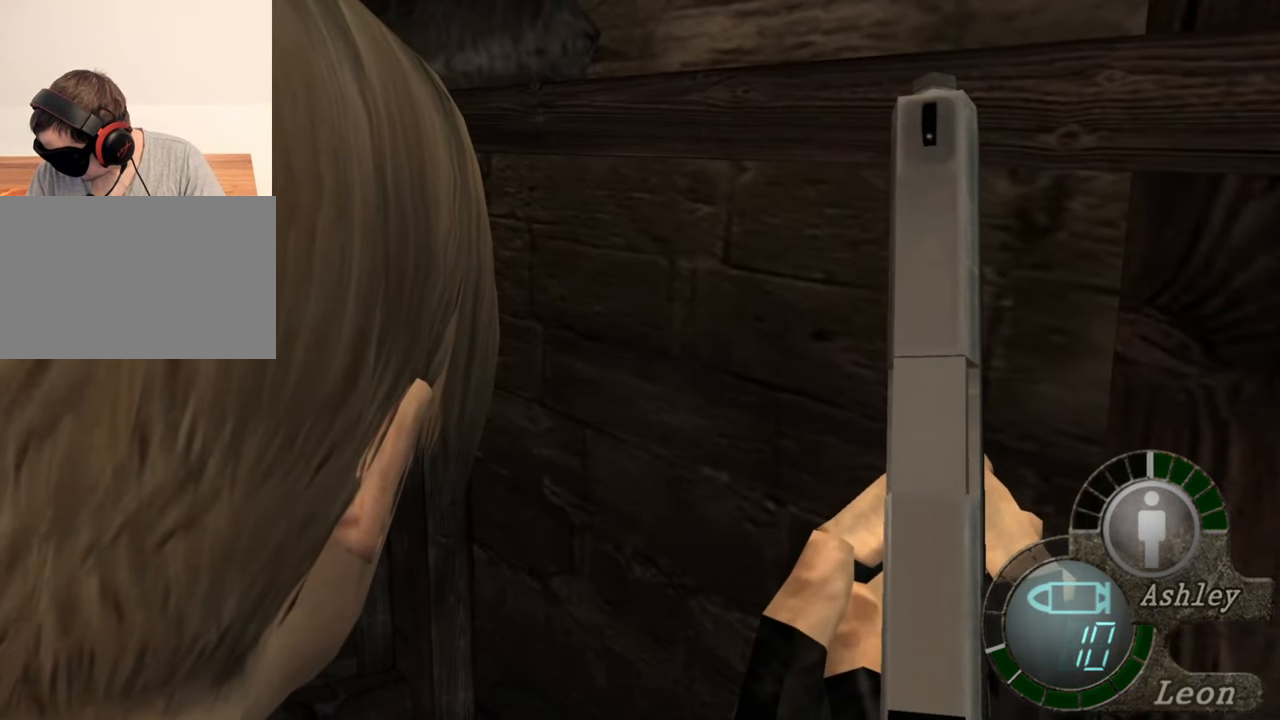
Gameplay with keyboard and mouse; each line is a JSON object with the keys and mouse buttons held at the frame after it. "events" lists presses ("down") and releases ("up") of "1", "2", "3", "4", "5", "a", "alt", "b", "c", "ctrl", "d", "e", "f", "g", "q", "r", "s", "shift", "space", "t", "tab", "tilde", "v", "w", "x", "z", "mouse_left", "mouse_wheel", "mouse_right", "mouse_mb4" and "mouse_mb5" between this image and that frame as [ms after this image, input, new state], when the widget could be followed in between. "mouse_left", "mouse_wheel", "mouse_right", "mouse_mb4", "mouse_mb5" = the "left", "wheel", "right", "mb4", "mb5" buttons of the "mouse" list. No other keys are recorded. "wheel" means that the mouse wheel is clicked or scrolled. Mouse movement is not recorded.
{"keys": [], "mouse": [], "events": []}
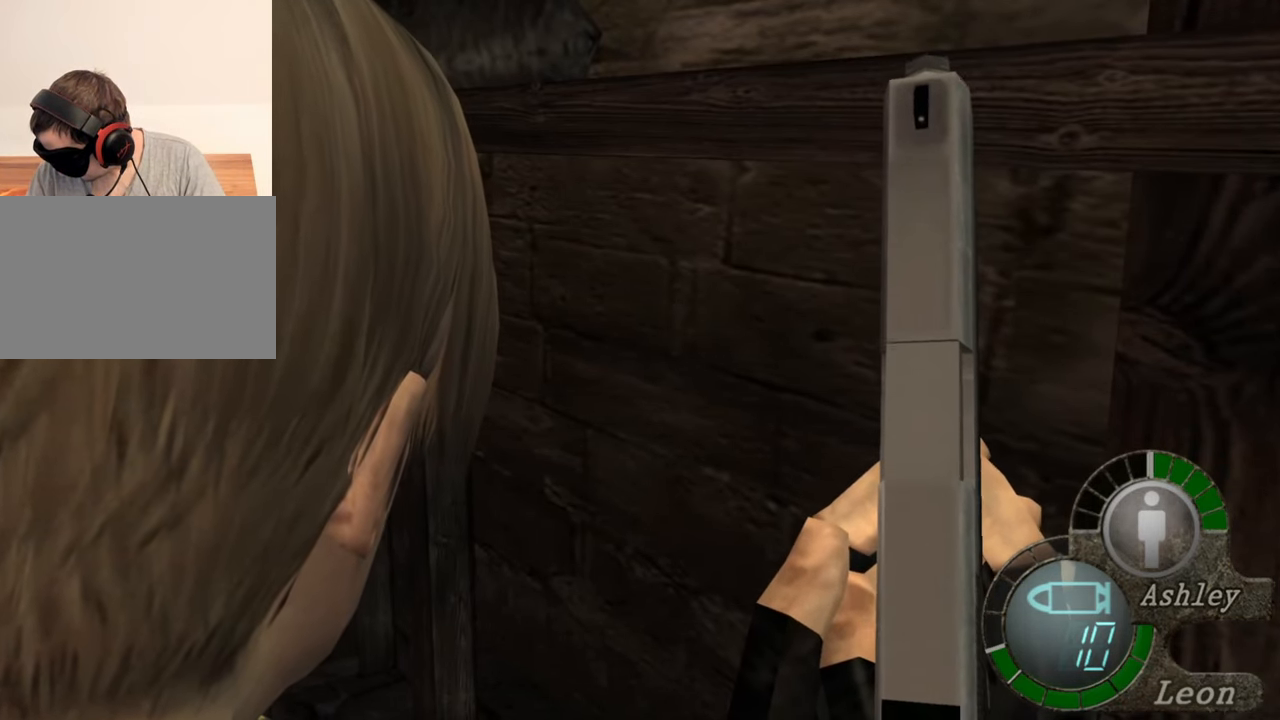
{"keys": [], "mouse": [], "events": []}
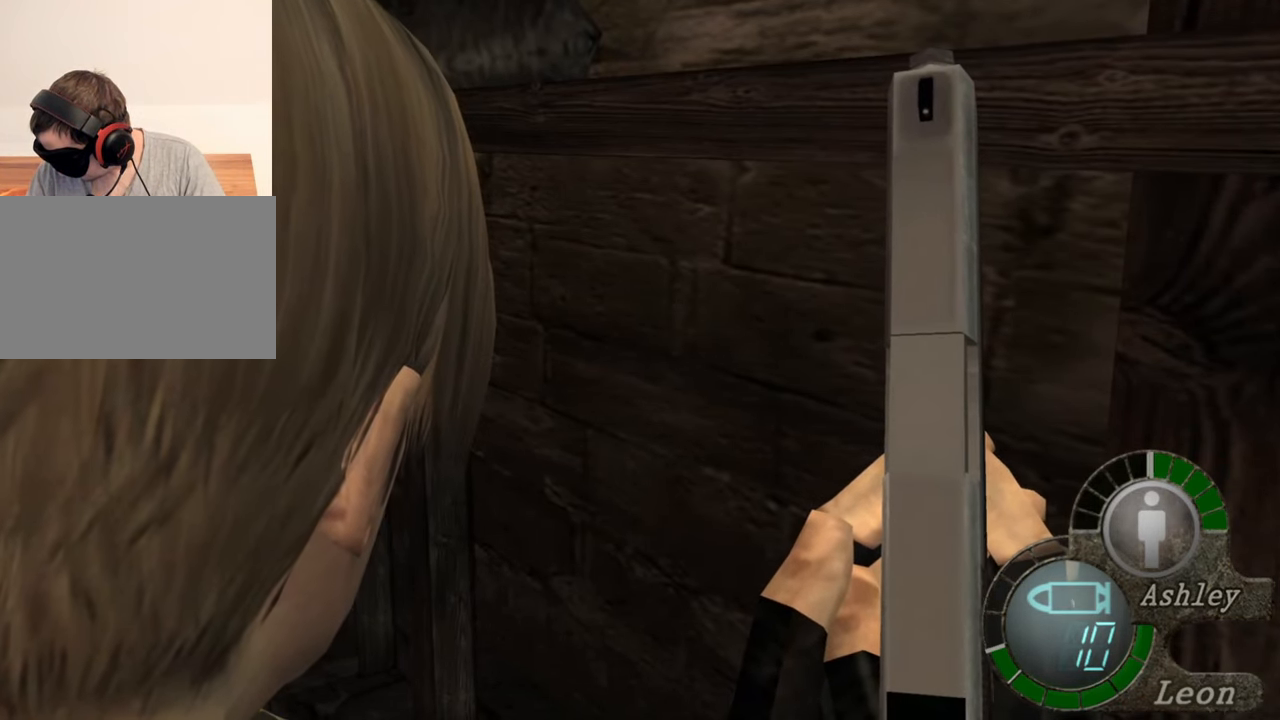
{"keys": [], "mouse": [], "events": []}
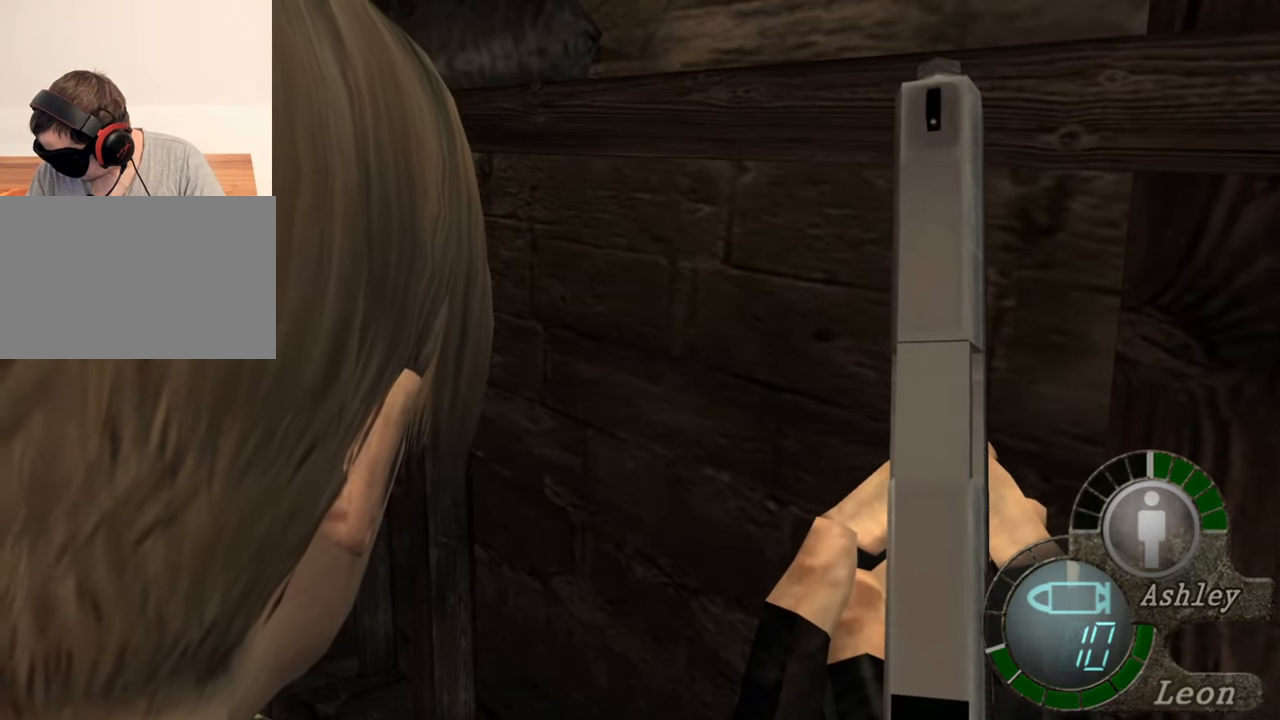
{"keys": [], "mouse": [], "events": []}
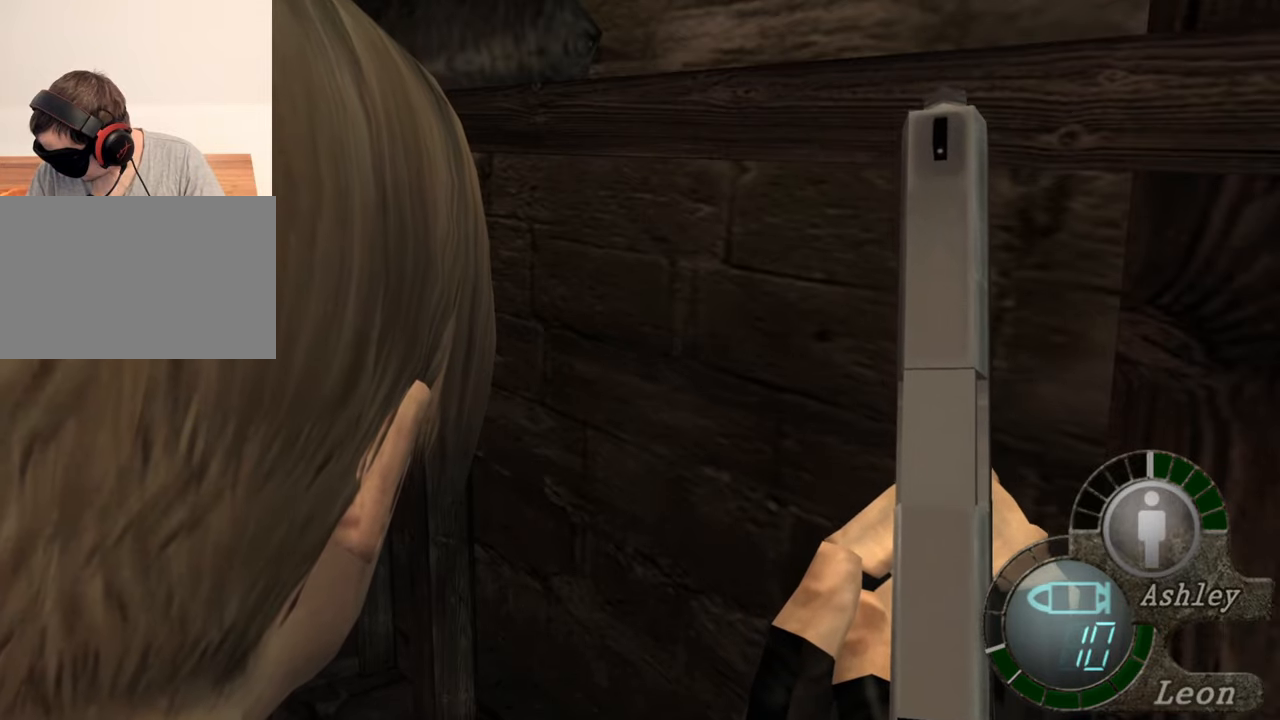
{"keys": [], "mouse": [], "events": []}
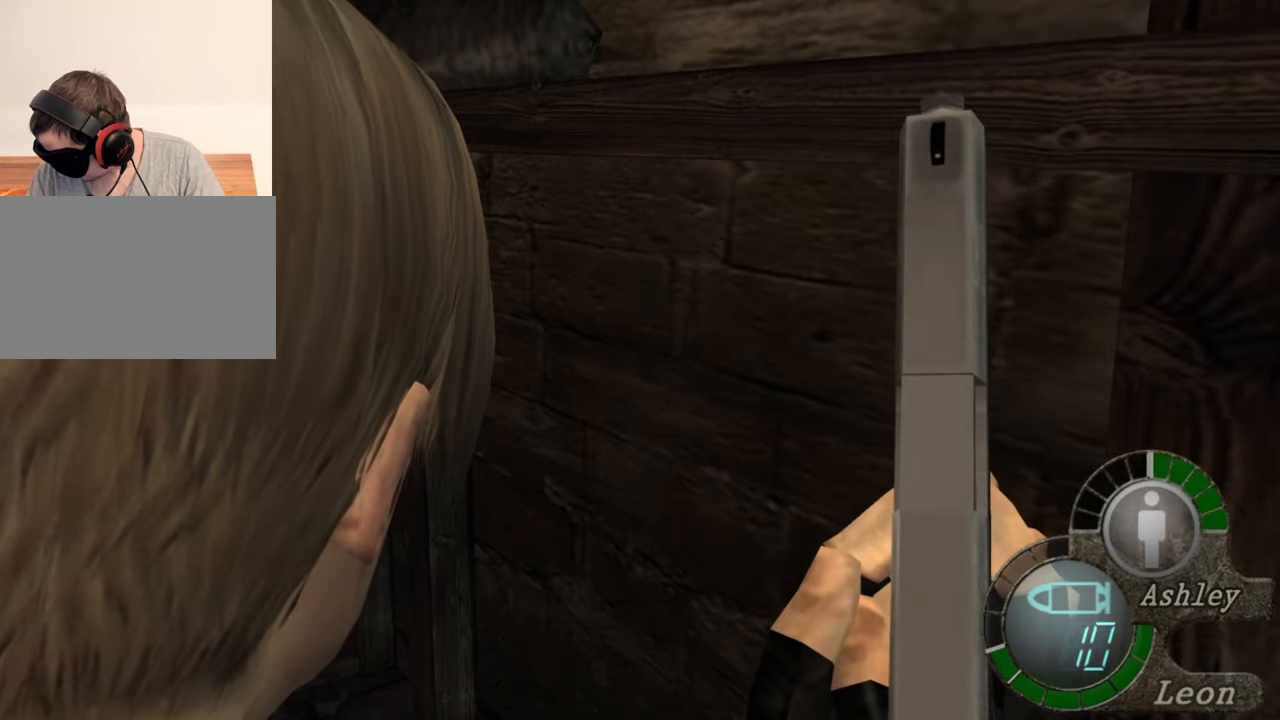
{"keys": [], "mouse": [], "events": []}
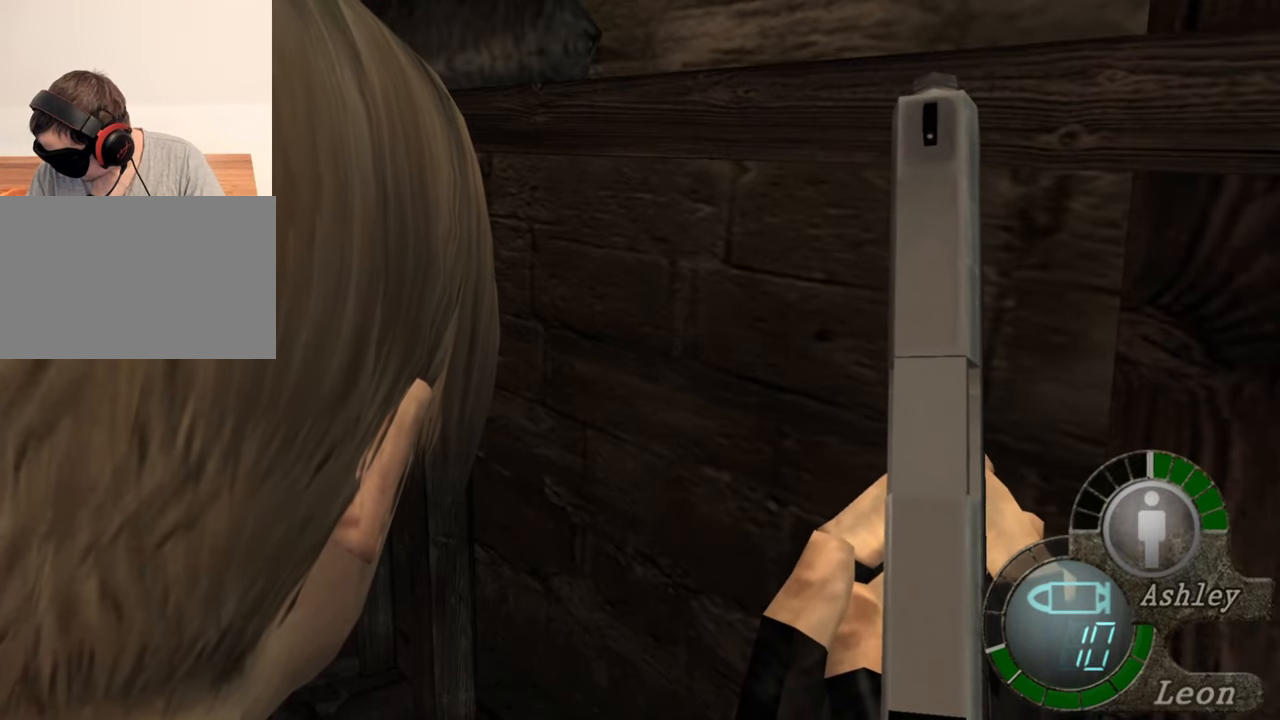
{"keys": ["shift", "w"], "mouse": [], "events": [[483, "shift", "down"], [483, "w", "down"]]}
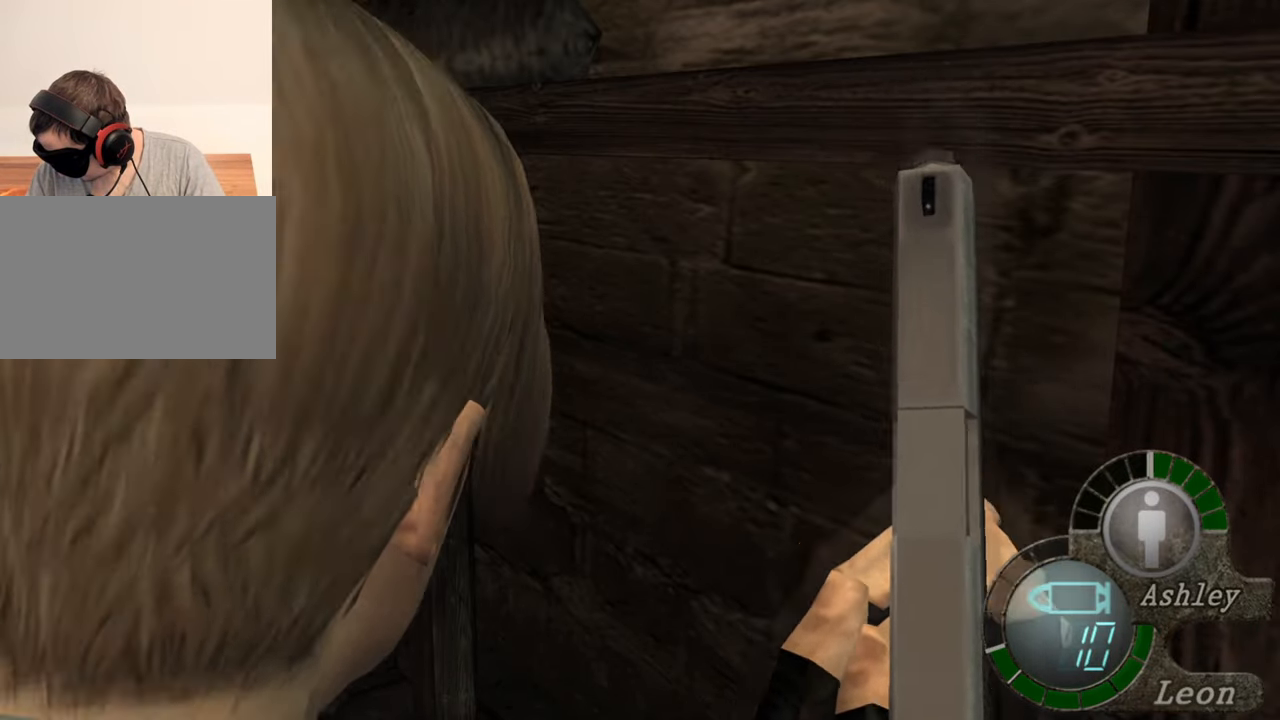
{"keys": ["shift", "w"], "mouse": [], "events": []}
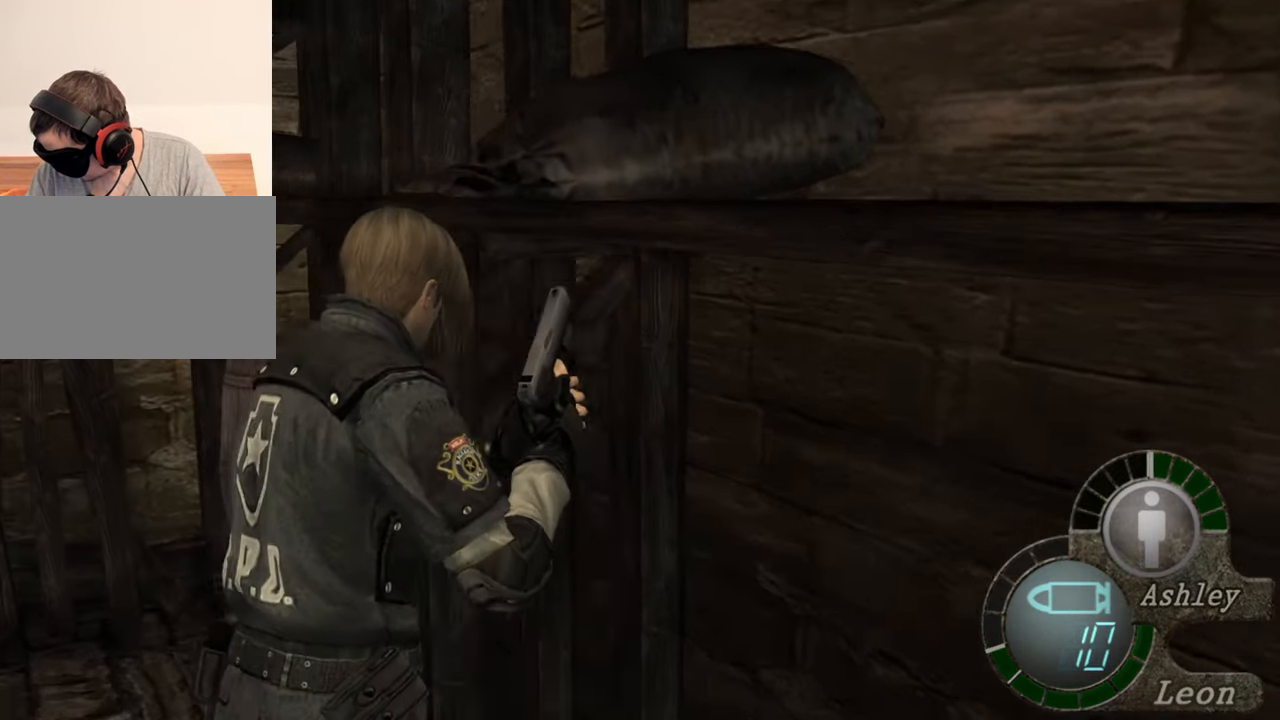
{"keys": ["shift", "w"], "mouse": [], "events": []}
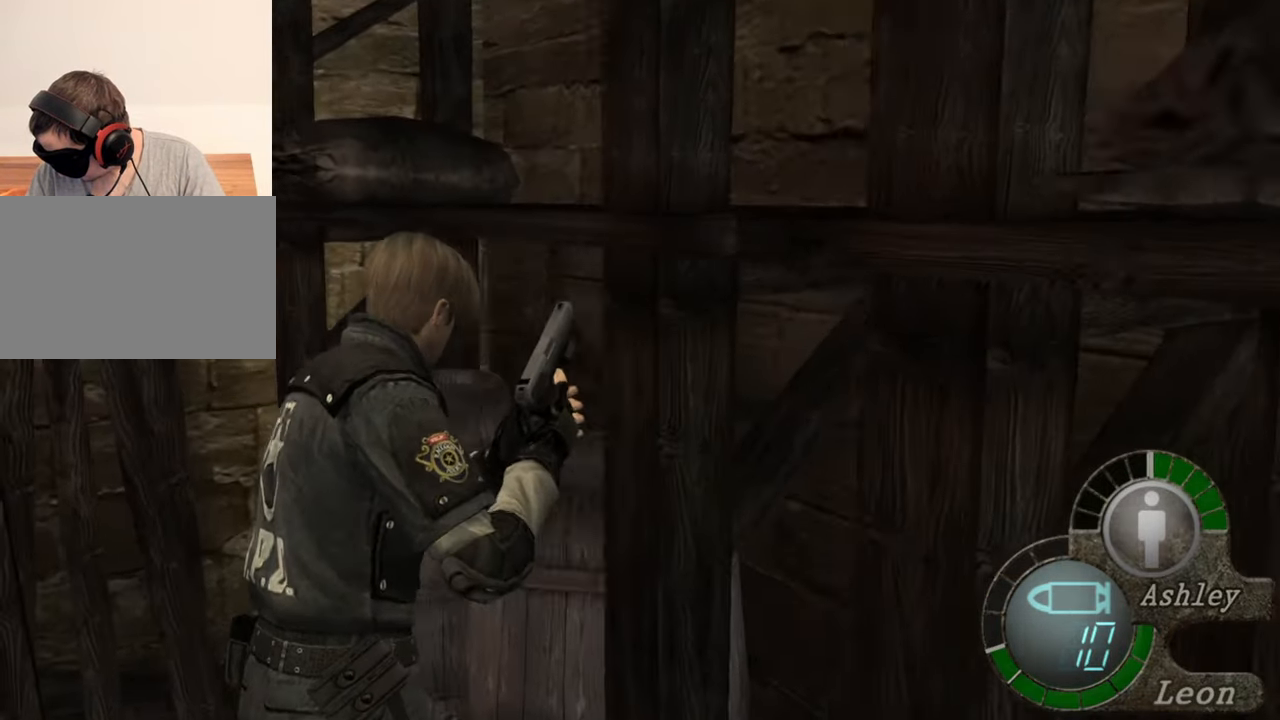
{"keys": ["space"], "mouse": [], "events": [[350, "shift", "up"], [350, "space", "down"], [383, "w", "up"]]}
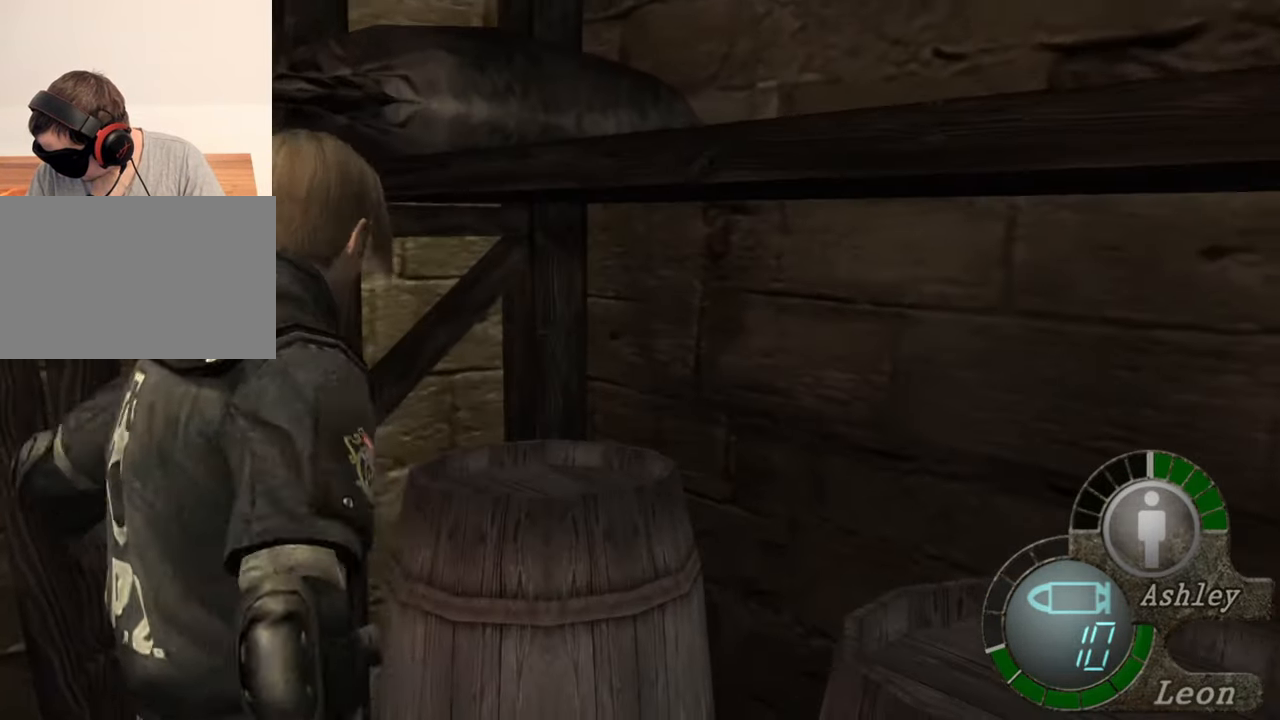
{"keys": ["space"], "mouse": ["left"], "events": [[317, "mouse_left", "down"]]}
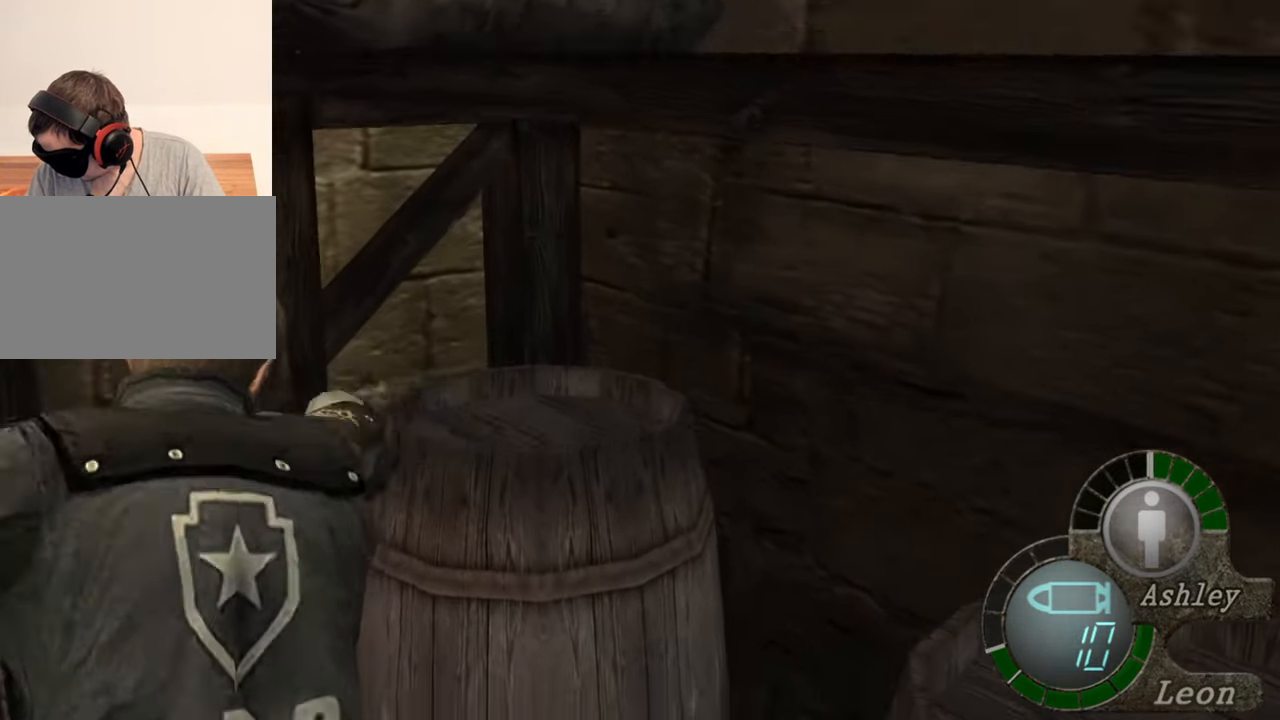
{"keys": ["space"], "mouse": [], "events": [[483, "mouse_left", "up"]]}
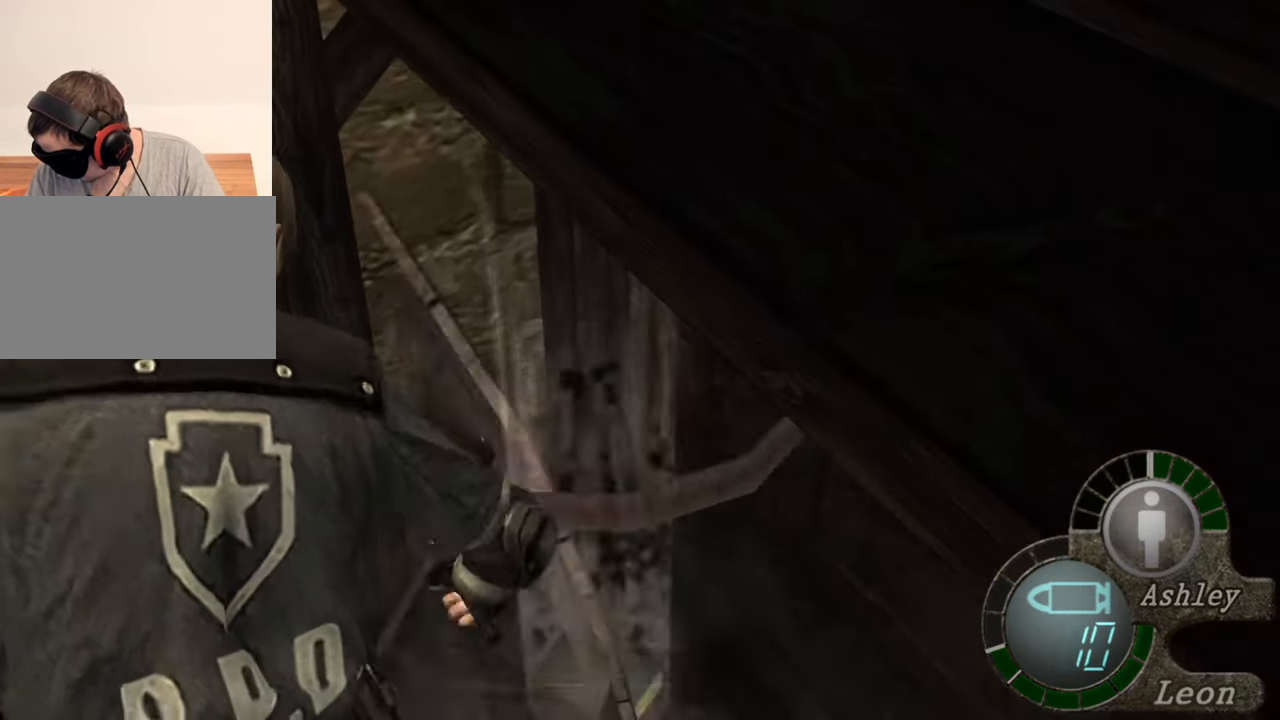
{"keys": [], "mouse": [], "events": [[483, "space", "up"]]}
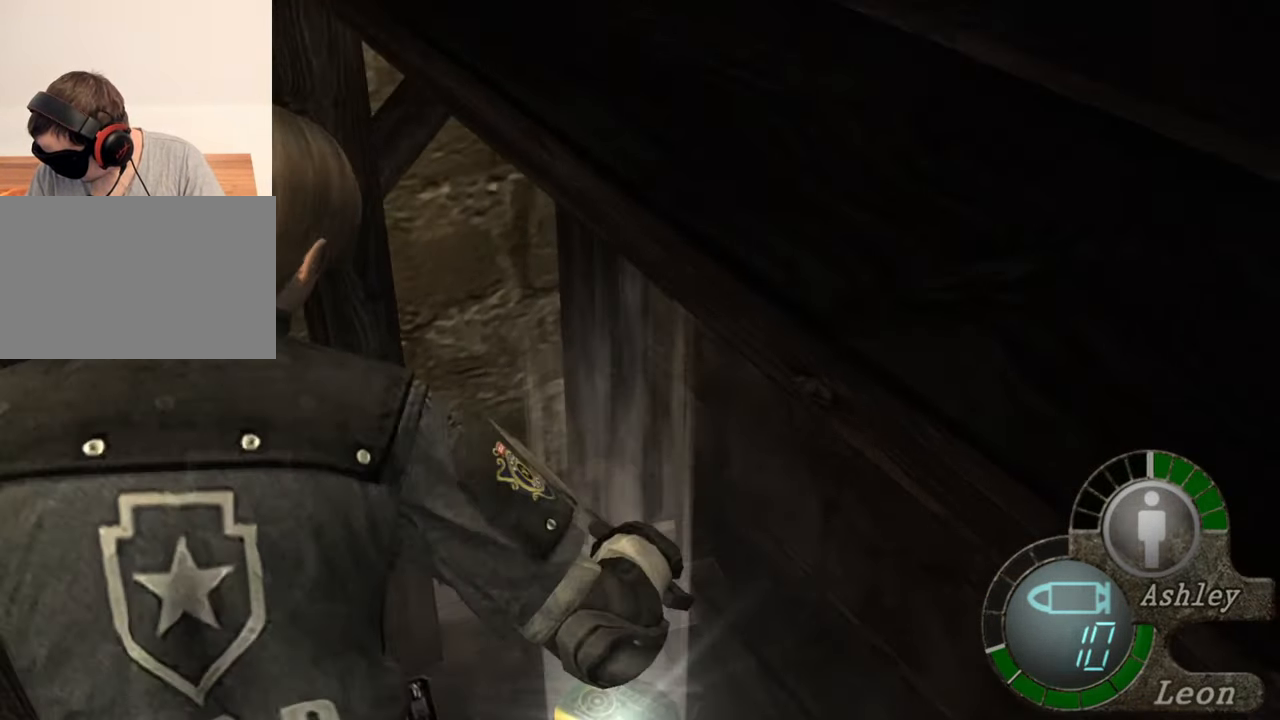
{"keys": ["e", "w"], "mouse": [], "events": [[50, "w", "down"], [150, "e", "down"], [283, "e", "up"], [317, "e", "down"], [417, "e", "up"], [483, "e", "down"]]}
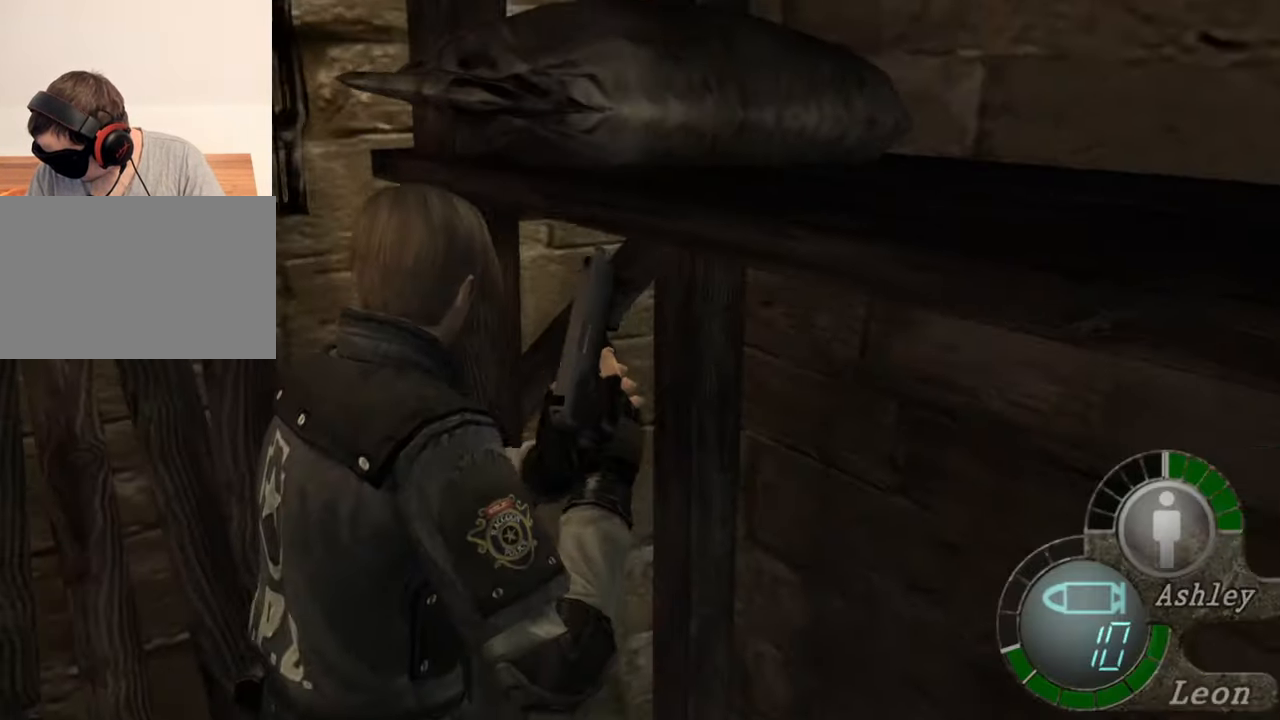
{"keys": ["w"], "mouse": [], "events": [[83, "e", "up"], [117, "e", "down"], [217, "e", "up"], [250, "e", "down"], [350, "e", "up"], [383, "e", "down"], [483, "e", "up"]]}
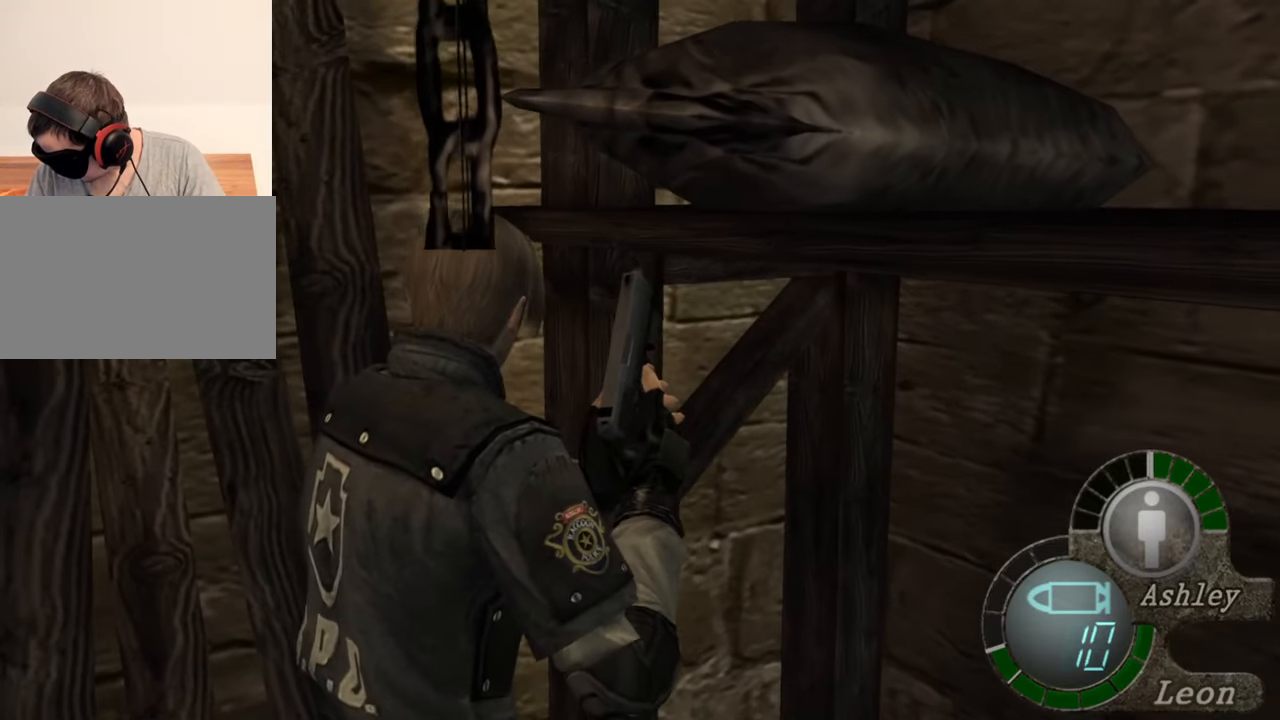
{"keys": [], "mouse": [], "events": [[17, "e", "down"], [83, "w", "up"], [117, "e", "up"]]}
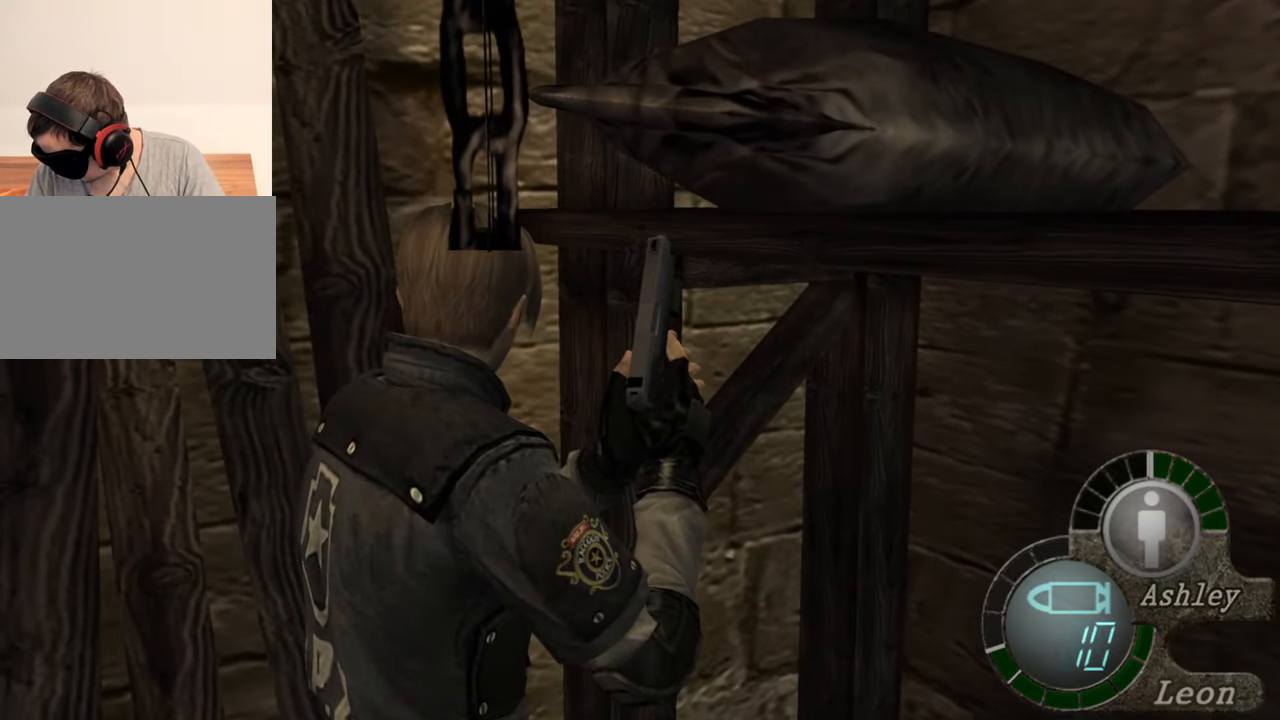
{"keys": ["w"], "mouse": [], "events": [[150, "w", "down"], [217, "e", "down"], [383, "e", "up"], [417, "e", "down"], [483, "e", "up"]]}
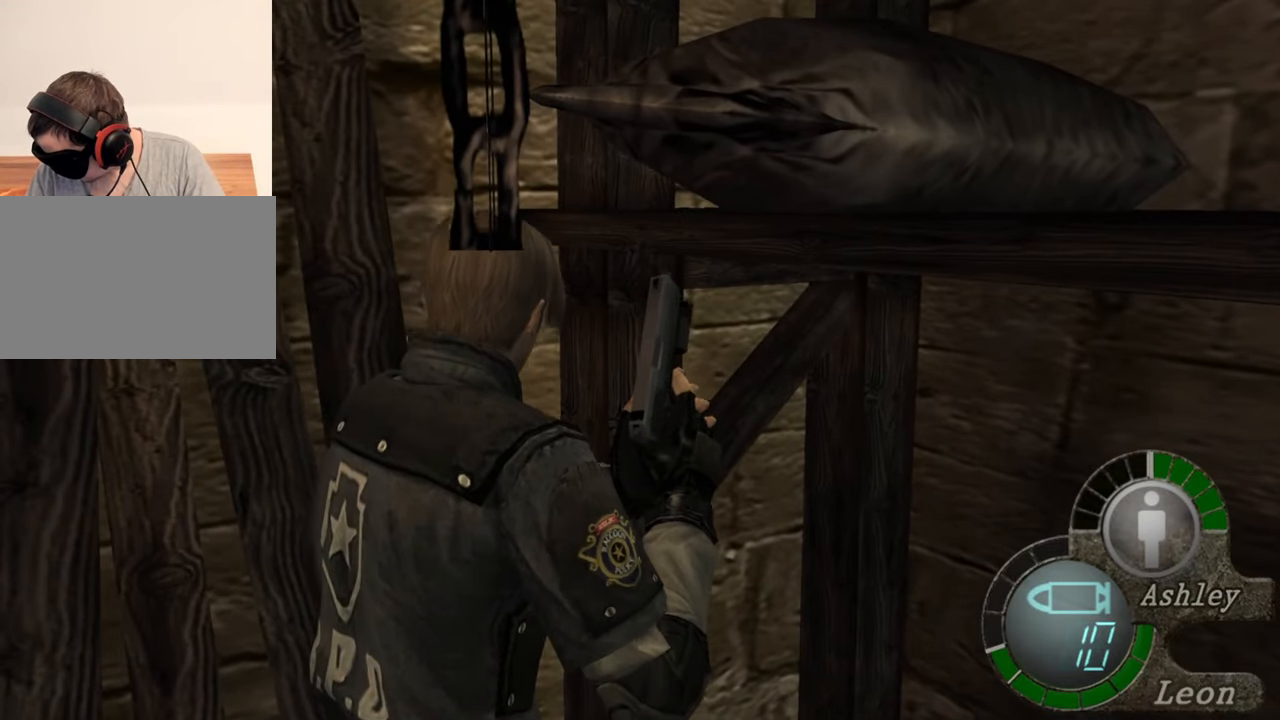
{"keys": [], "mouse": [], "events": [[17, "e", "down"], [217, "w", "up"], [317, "e", "up"]]}
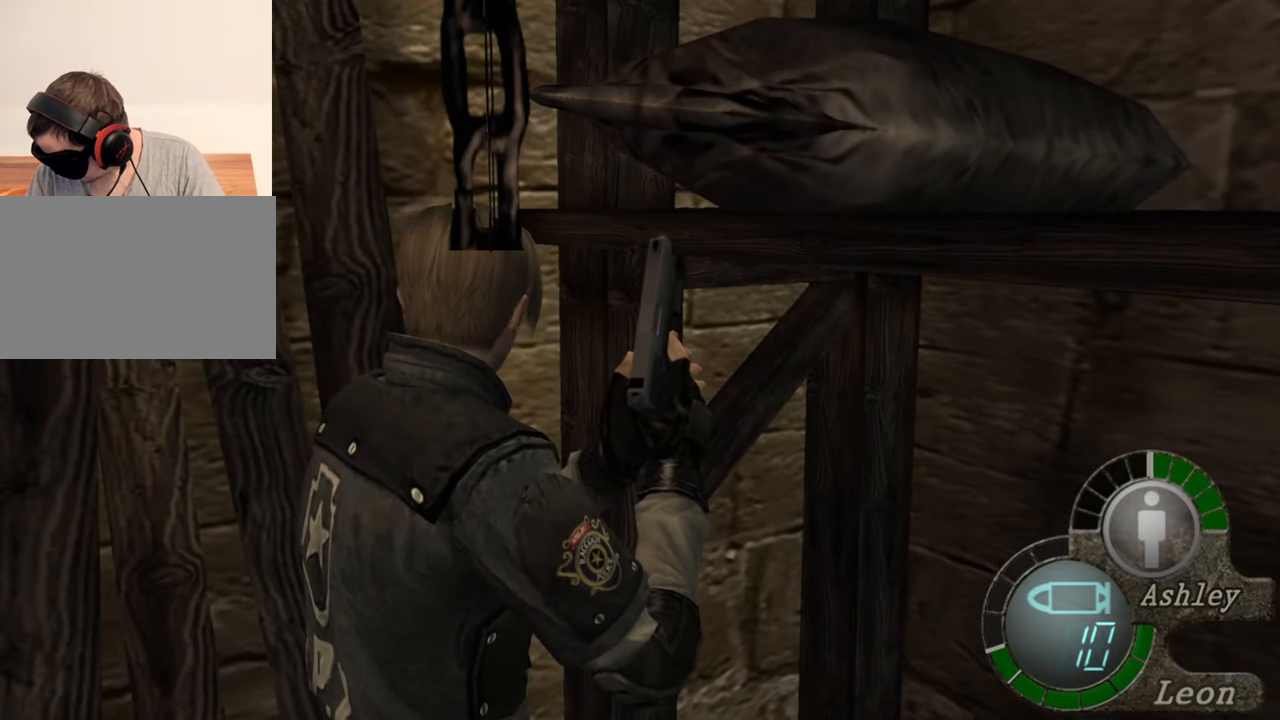
{"keys": ["s"], "mouse": [], "events": [[283, "s", "down"]]}
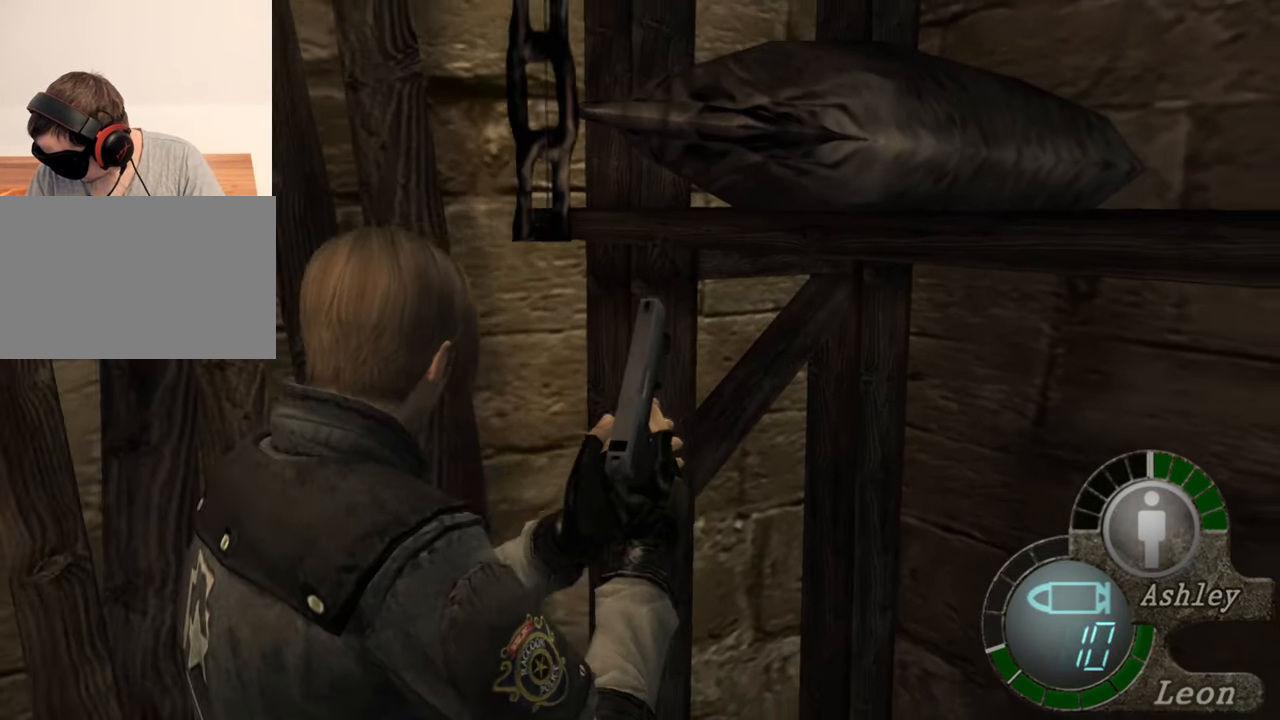
{"keys": ["s"], "mouse": [], "events": []}
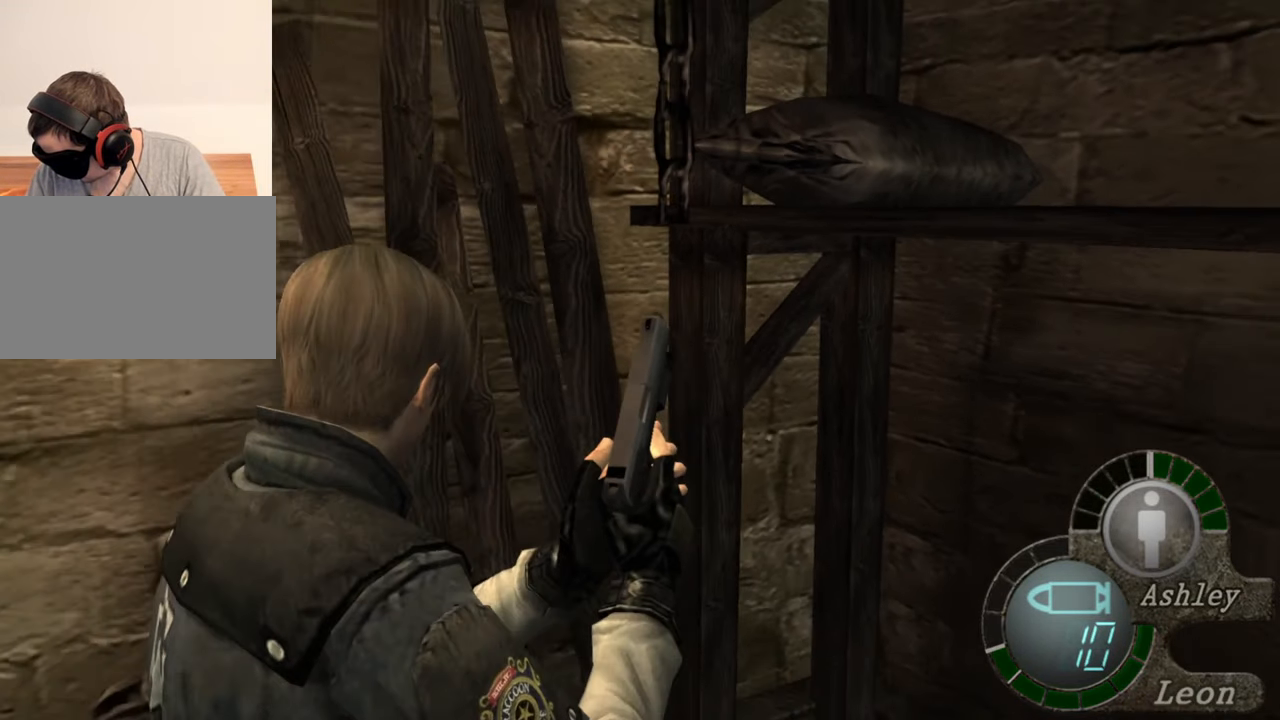
{"keys": ["s"], "mouse": [], "events": []}
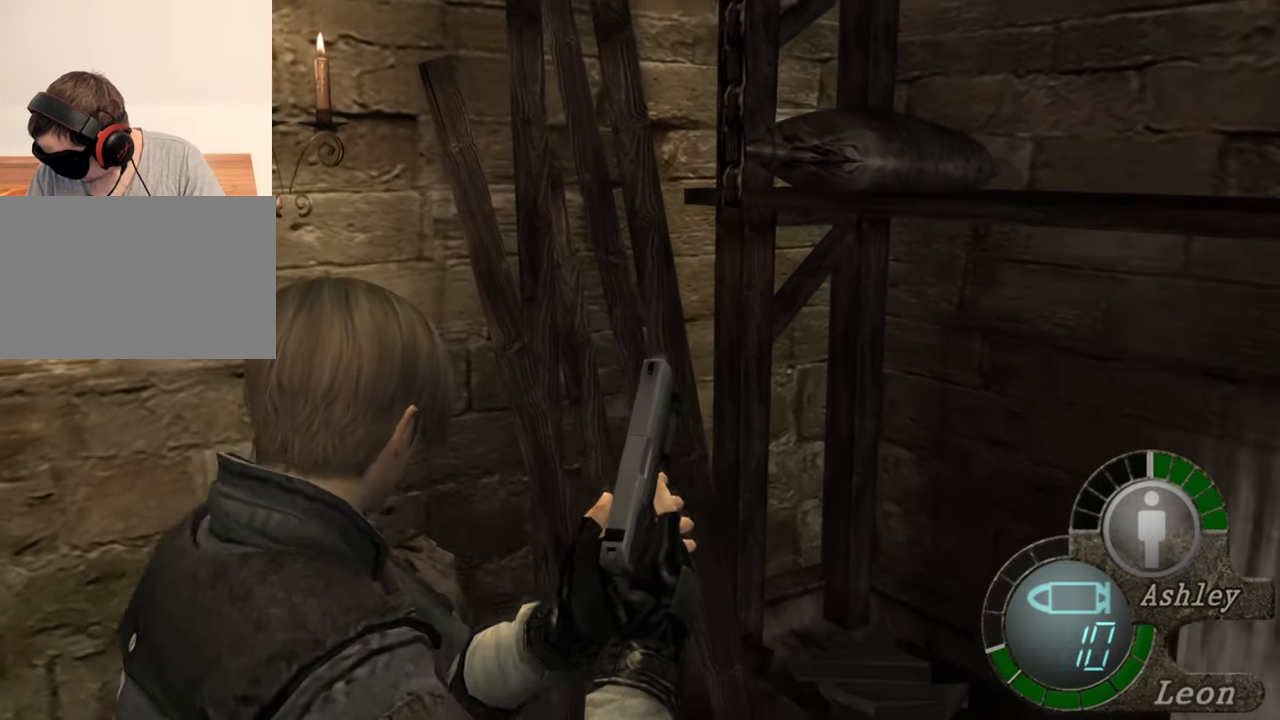
{"keys": [], "mouse": [], "events": [[17, "s", "up"]]}